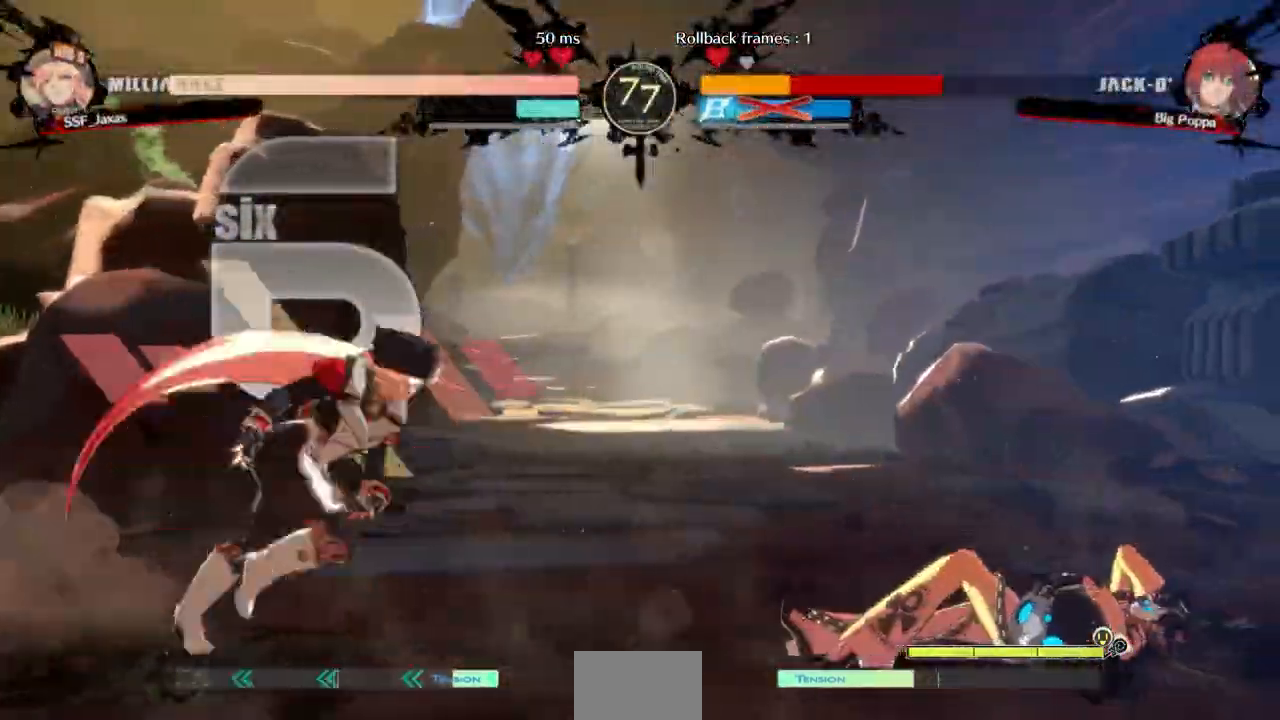
Gameplay with a controller (arcade stick); each line is a JSON object with the inputs held at the frame after it. "events" lists button and stick changes between this image and that frame as [ms after this image, input, new state], when the widget could be followed in between. Not read: L3 R3 SELECT START other_buttons.
{"buttons": ["TRIANGLE"]}
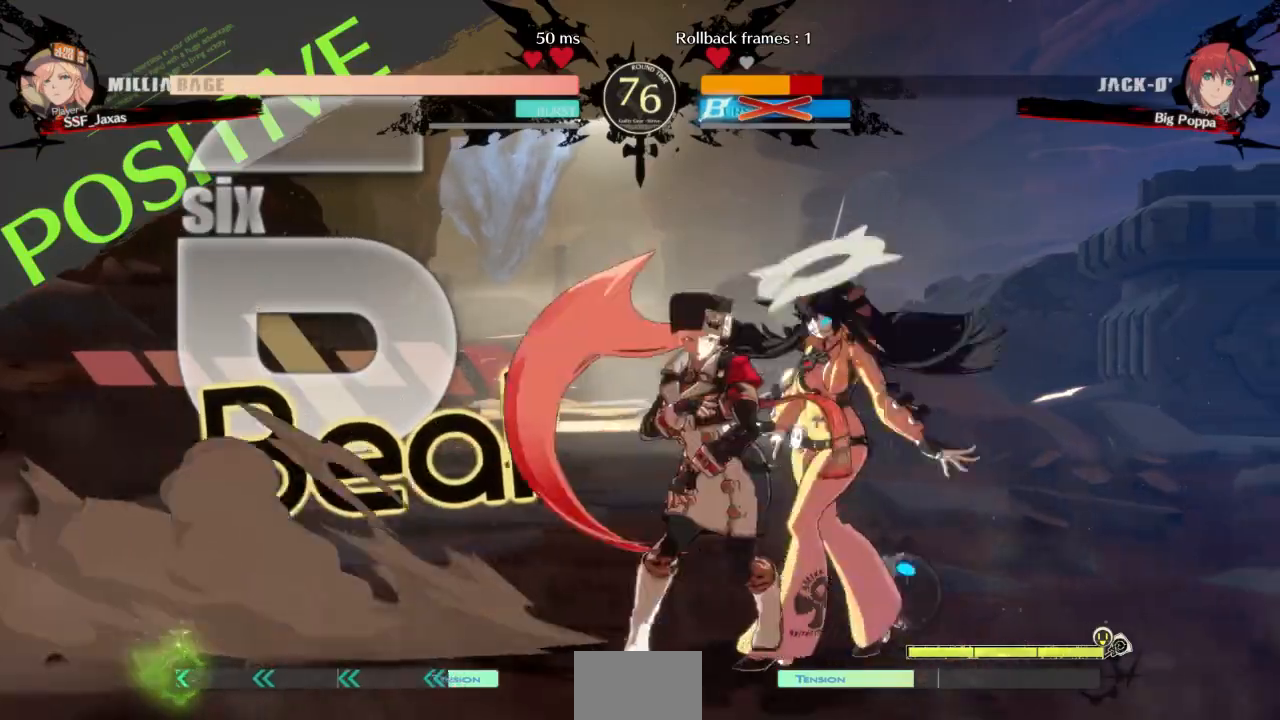
{"buttons": [], "events": [[167, "TRIANGLE", "up"]]}
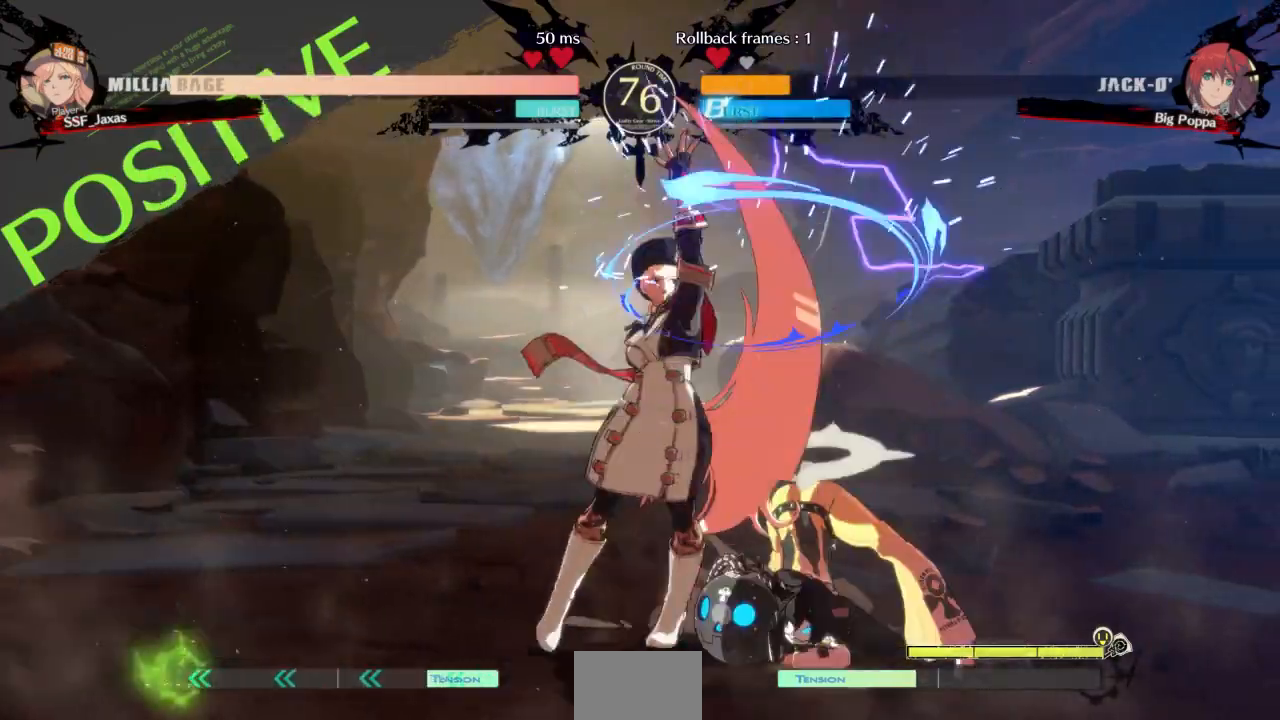
{"buttons": [], "events": [[100, "DPAD_DOWN", "down"], [233, "TRIANGLE", "down"], [333, "DPAD_DOWN", "up"], [367, "TRIANGLE", "up"]]}
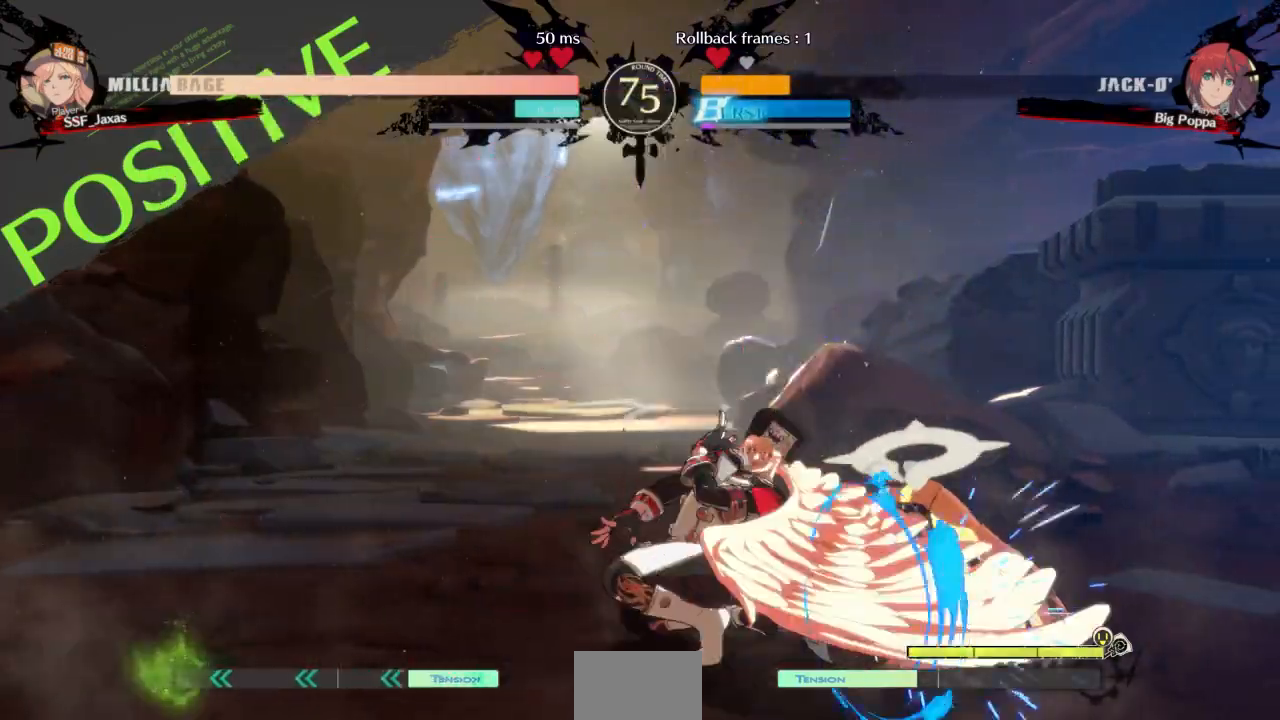
{"buttons": ["TRIANGLE"], "events": [[200, "R1", "down"], [333, "R1", "up"], [367, "DPAD_DOWN", "down"], [467, "DPAD_DOWN", "up"], [500, "TRIANGLE", "down"]]}
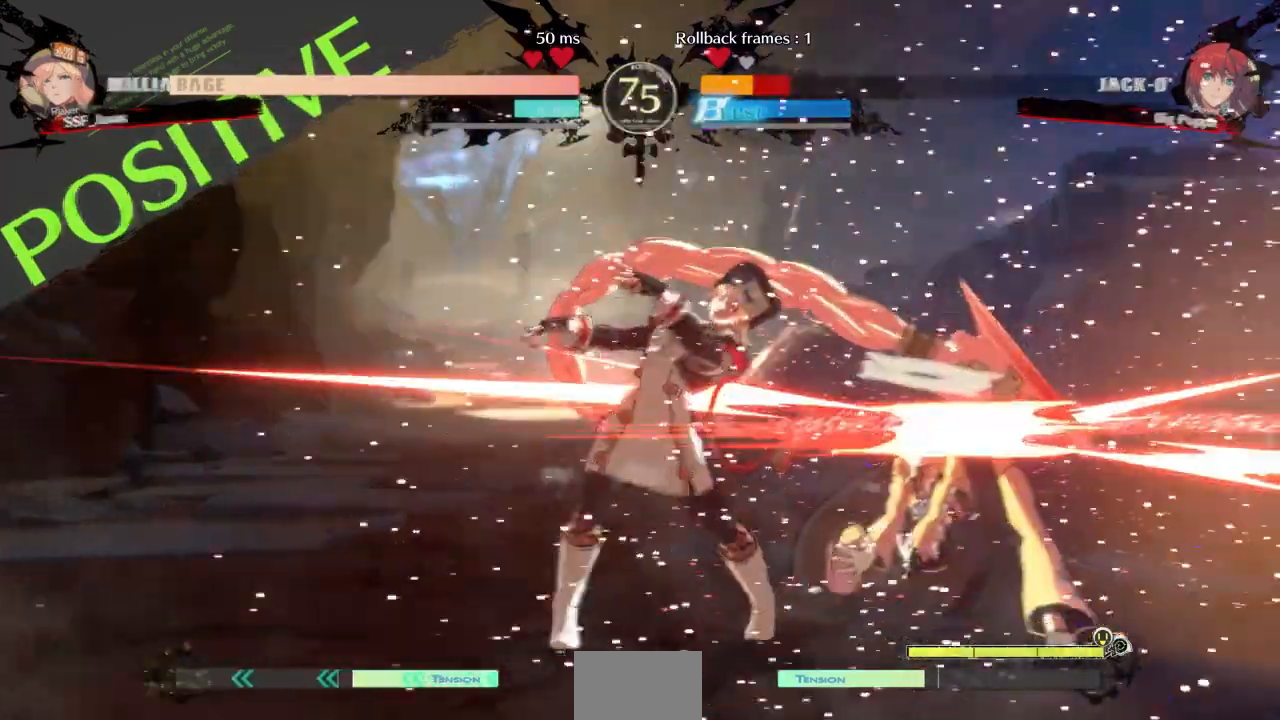
{"buttons": ["SQUARE"], "events": [[67, "DPAD_DOWN", "down"], [100, "DPAD_LEFT", "down"], [100, "TRIANGLE", "up"], [133, "DPAD_DOWN", "up"], [200, "DPAD_LEFT", "up"], [233, "DPAD_DOWN", "down"], [300, "DPAD_LEFT", "down"], [333, "DPAD_DOWN", "up"], [367, "DPAD_LEFT", "up"], [467, "SQUARE", "down"]]}
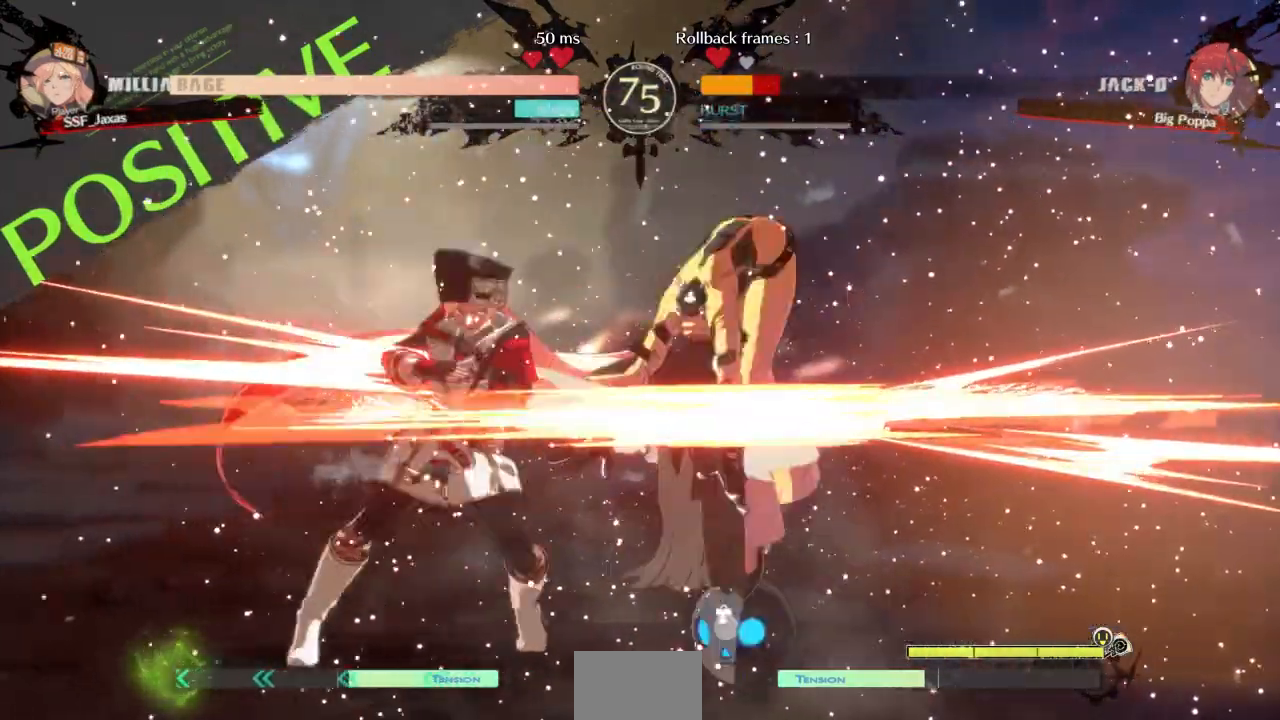
{"buttons": ["DPAD_LEFT"], "events": [[33, "SQUARE", "up"], [67, "DPAD_LEFT", "down"]]}
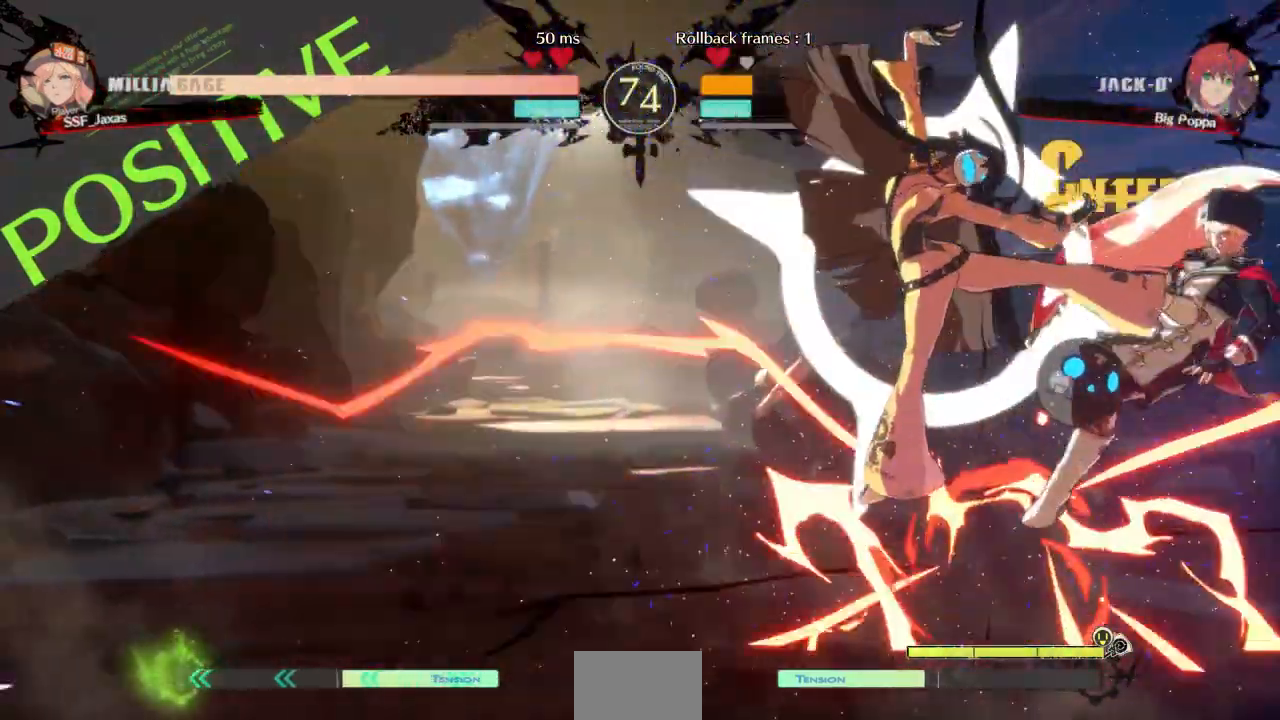
{"buttons": [], "events": [[200, "TRIANGLE", "down"], [233, "DPAD_LEFT", "up"], [367, "TRIANGLE", "up"]]}
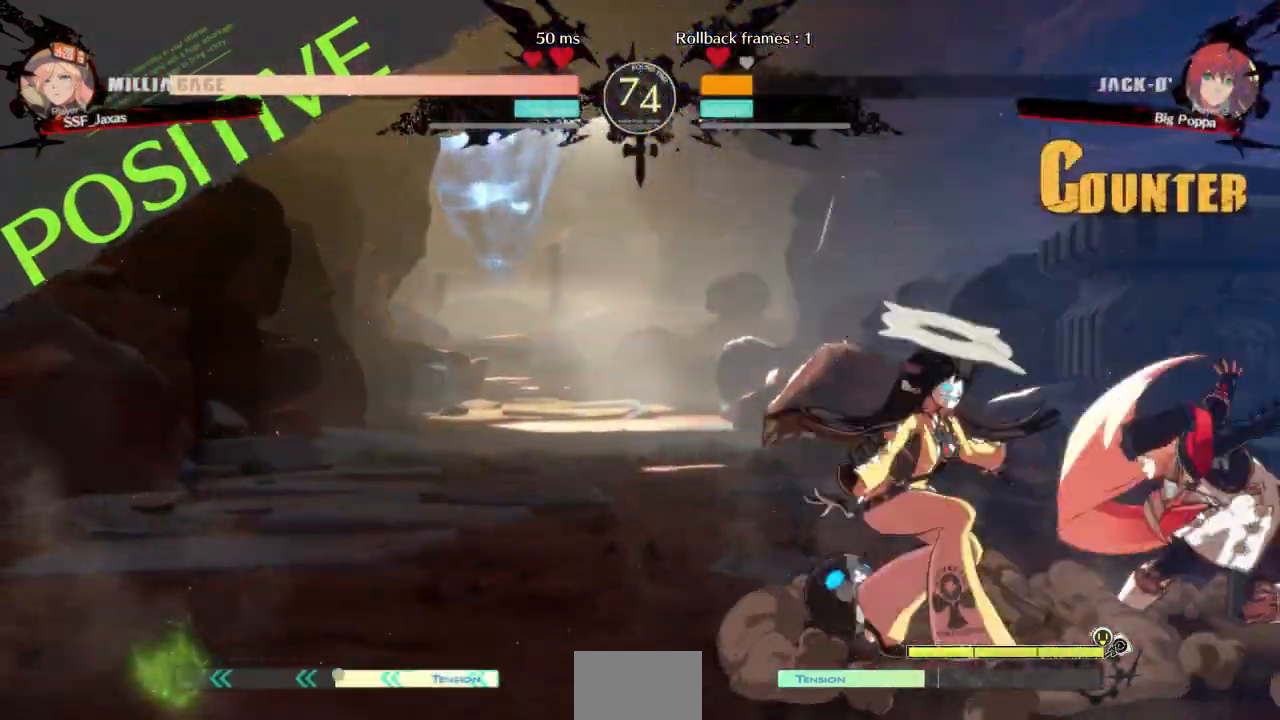
{"buttons": ["DPAD_RIGHT"], "events": [[33, "DPAD_DOWN", "down"], [67, "DPAD_RIGHT", "down"], [233, "SQUARE", "down"], [233, "TRIANGLE", "down"], [367, "DPAD_DOWN", "up"], [367, "SQUARE", "up"], [367, "TRIANGLE", "up"]]}
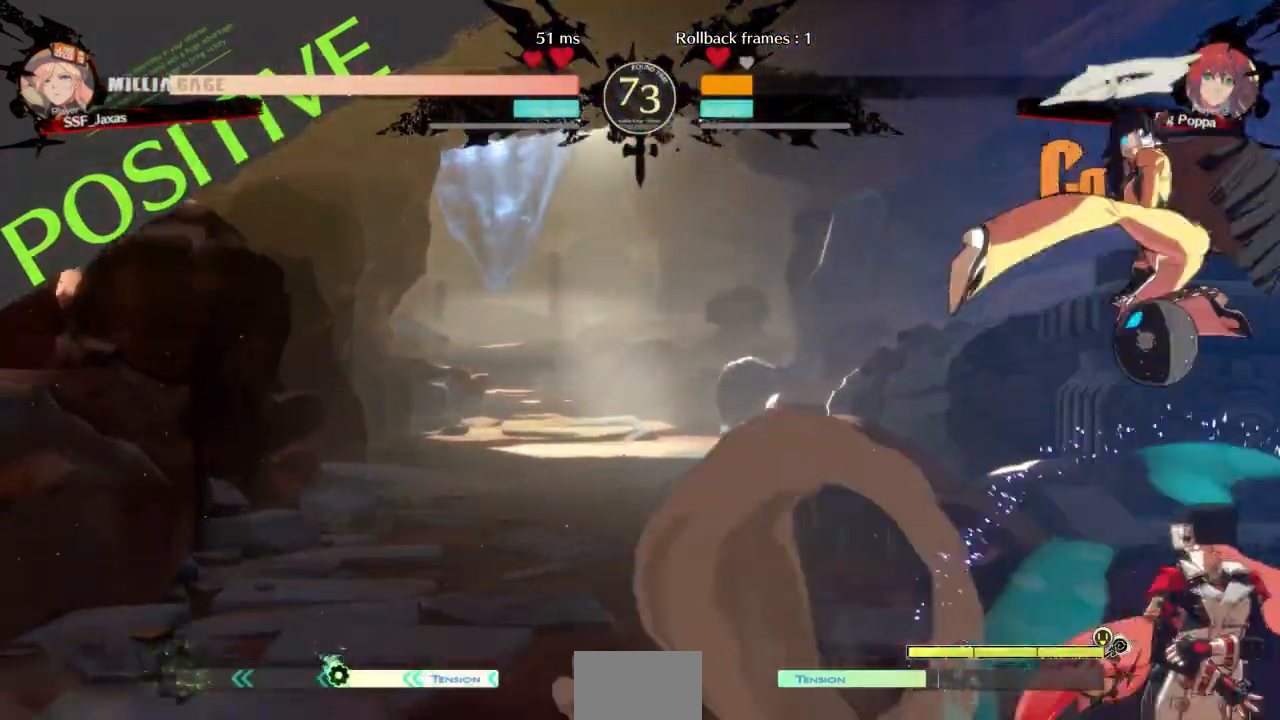
{"buttons": ["DPAD_RIGHT"], "events": [[67, "R2", "down"], [133, "R2", "up"]]}
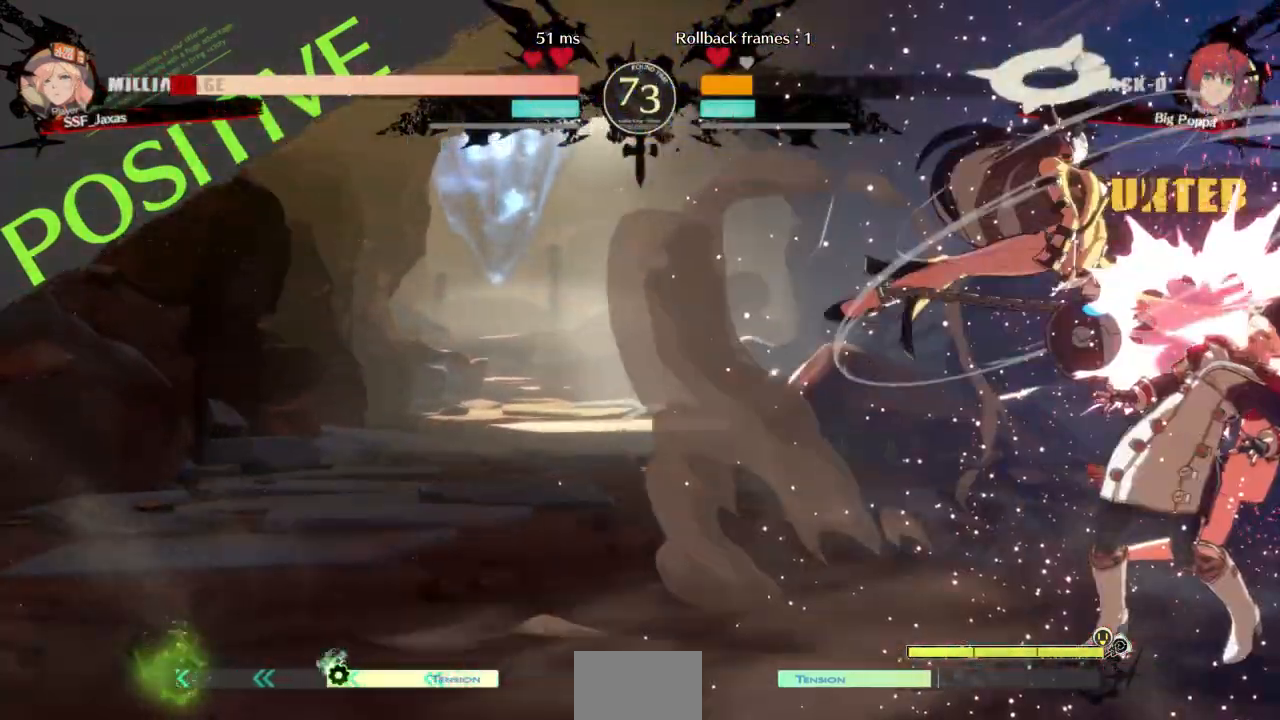
{"buttons": ["DPAD_DOWN", "DPAD_RIGHT"], "events": [[133, "DPAD_DOWN", "down"], [167, "R2", "down"], [167, "SQUARE", "down"], [233, "R2", "up"], [267, "SQUARE", "up"]]}
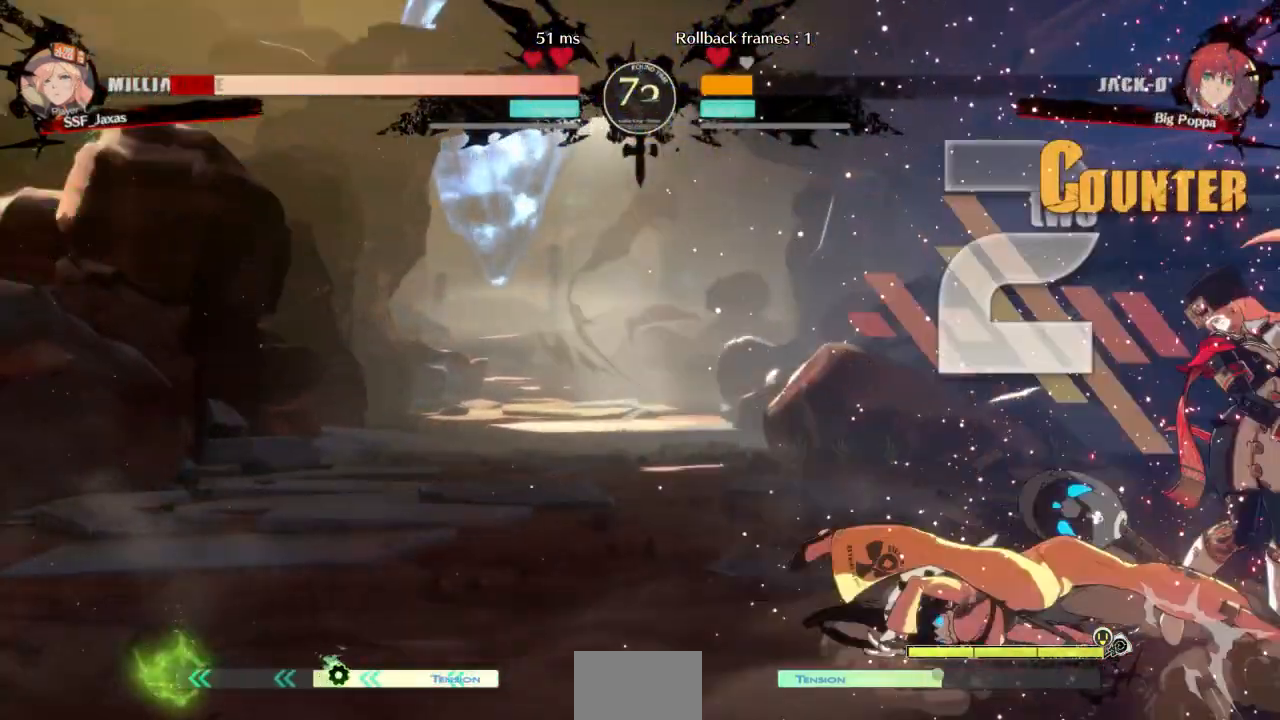
{"buttons": ["DPAD_DOWN", "DPAD_RIGHT"], "events": [[367, "SQUARE", "down"], [367, "TRIANGLE", "down"], [500, "SQUARE", "up"], [500, "TRIANGLE", "up"]]}
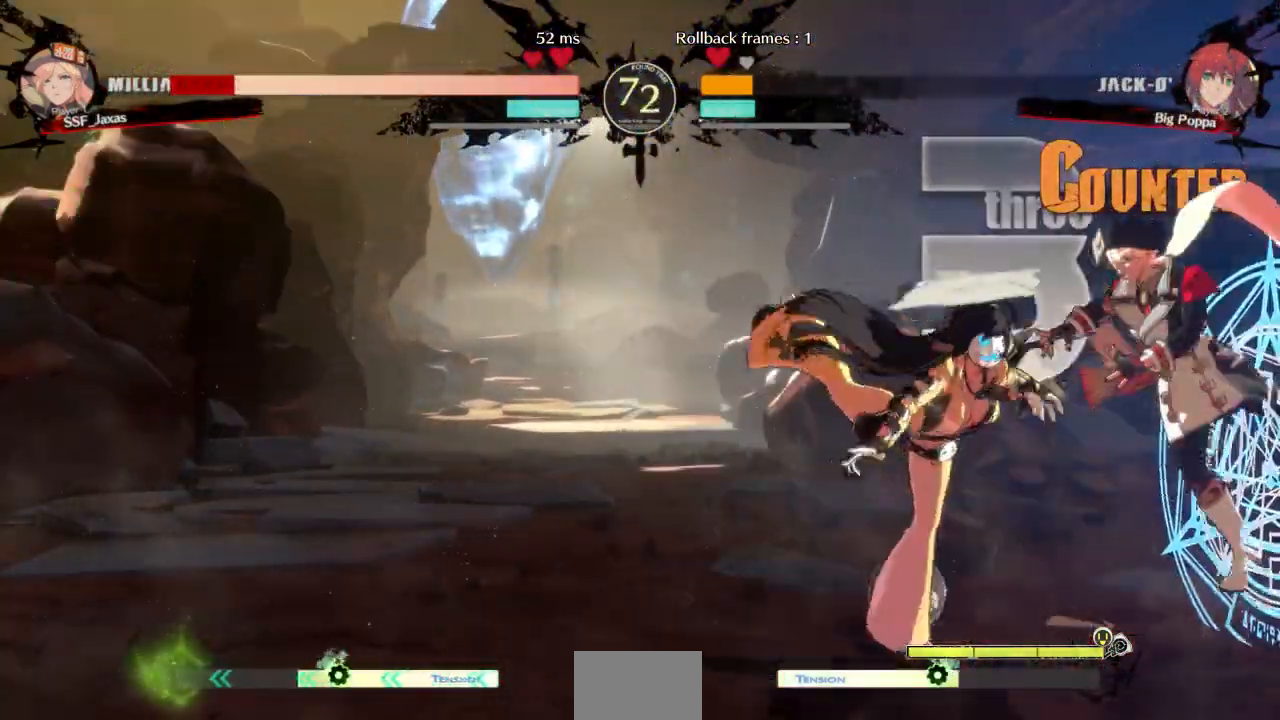
{"buttons": ["DPAD_DOWN", "DPAD_RIGHT"], "events": []}
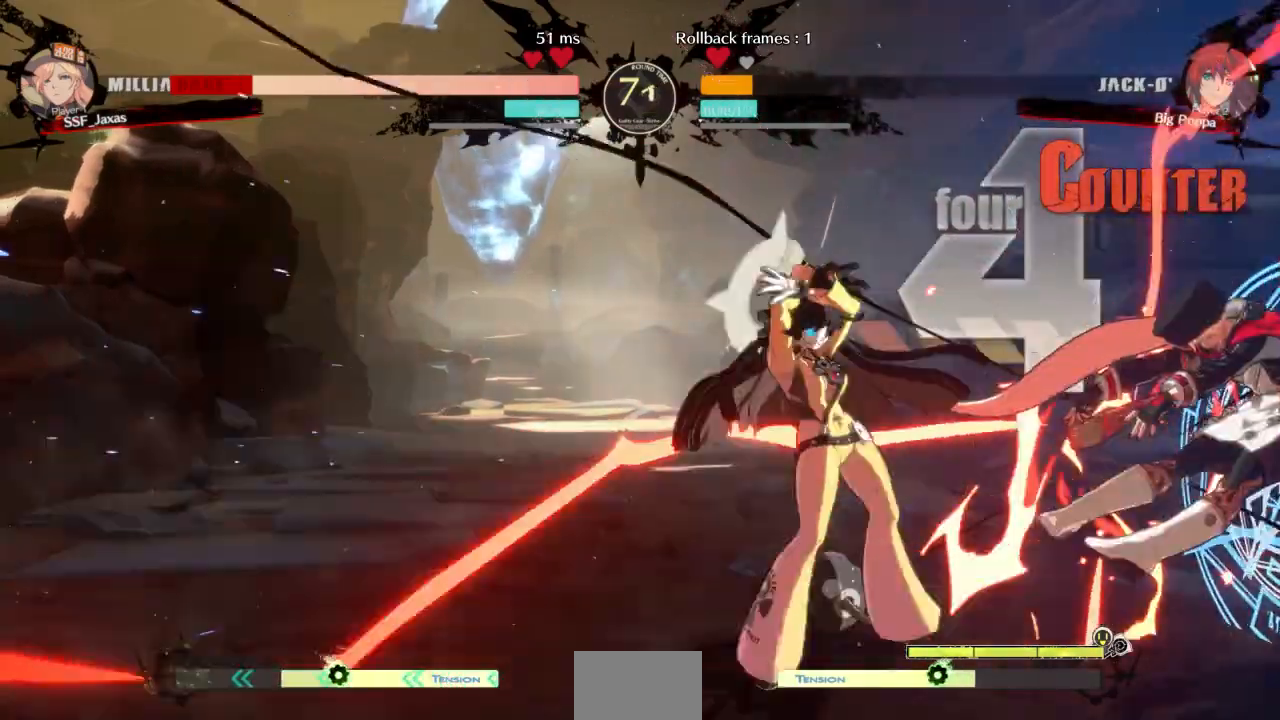
{"buttons": ["SQUARE", "TRIANGLE", "DPAD_DOWN", "DPAD_RIGHT"], "events": [[67, "DPAD_DOWN", "up"], [100, "SQUARE", "down"], [100, "TRIANGLE", "down"], [333, "DPAD_DOWN", "down"]]}
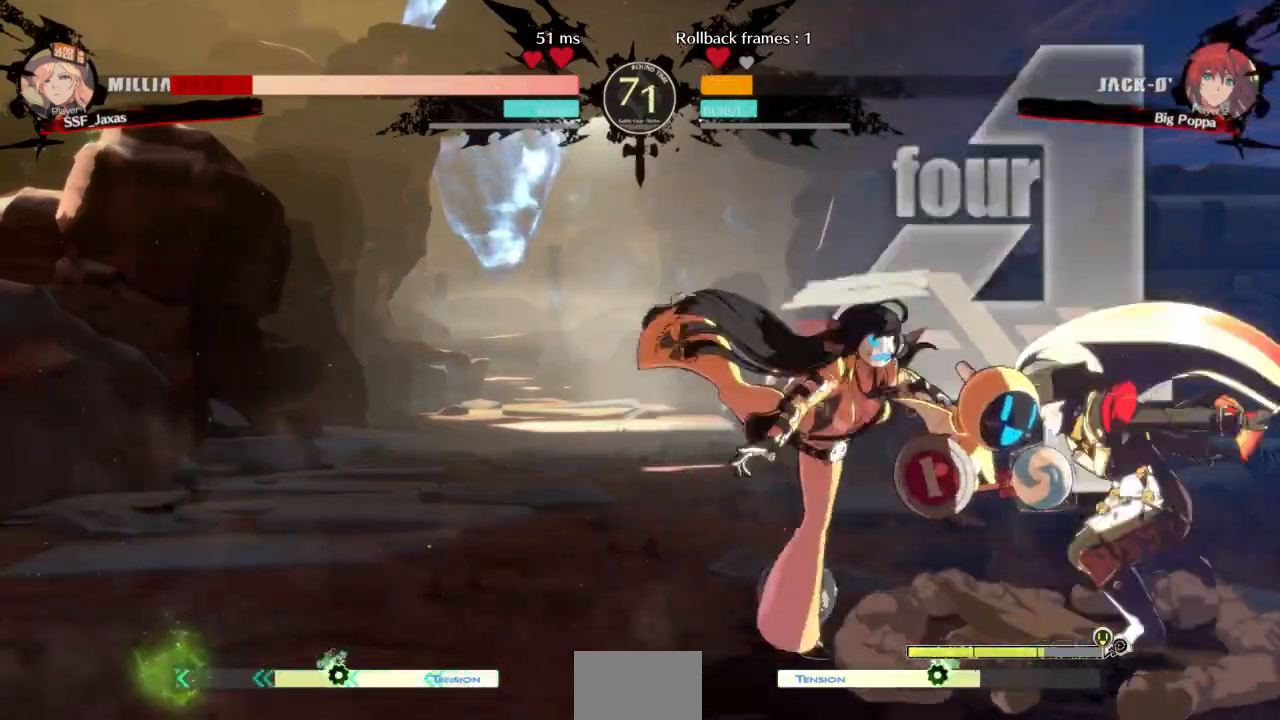
{"buttons": ["DPAD_DOWN", "DPAD_RIGHT"], "events": [[133, "SQUARE", "up"], [167, "TRIANGLE", "up"]]}
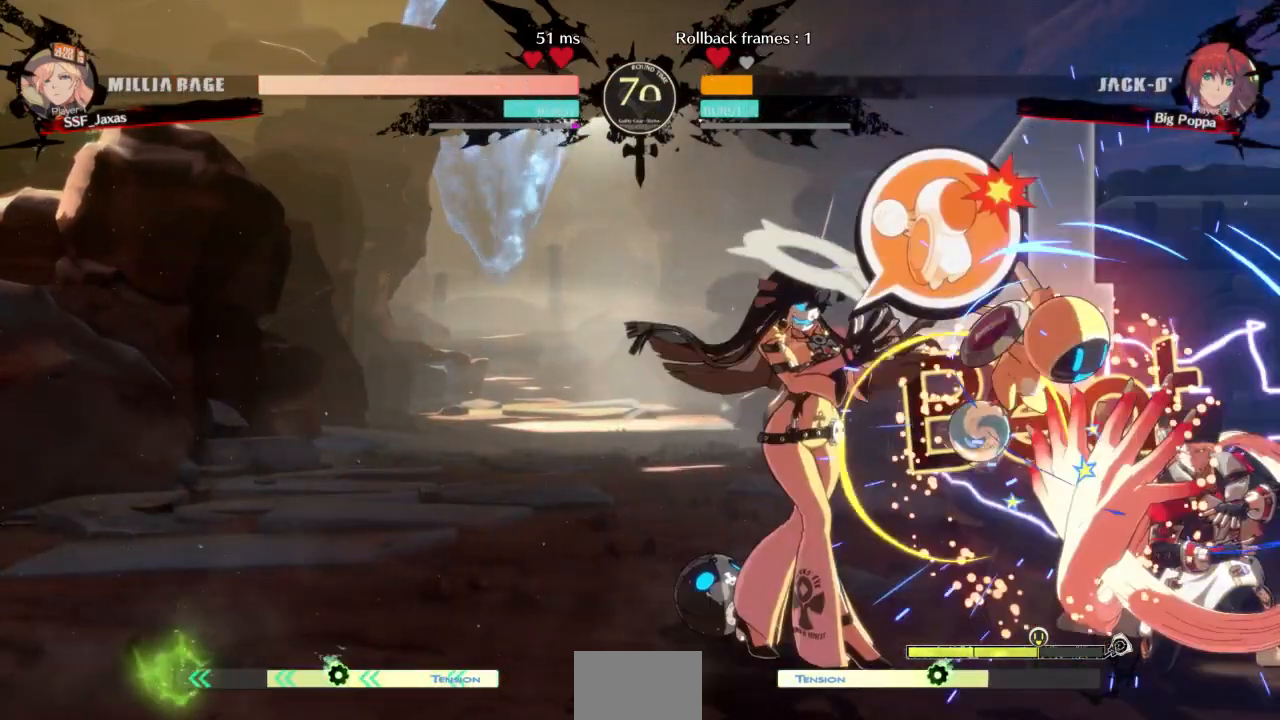
{"buttons": ["DPAD_RIGHT"], "events": [[333, "DPAD_DOWN", "up"], [333, "DPAD_UP", "down"], [433, "DPAD_UP", "up"]]}
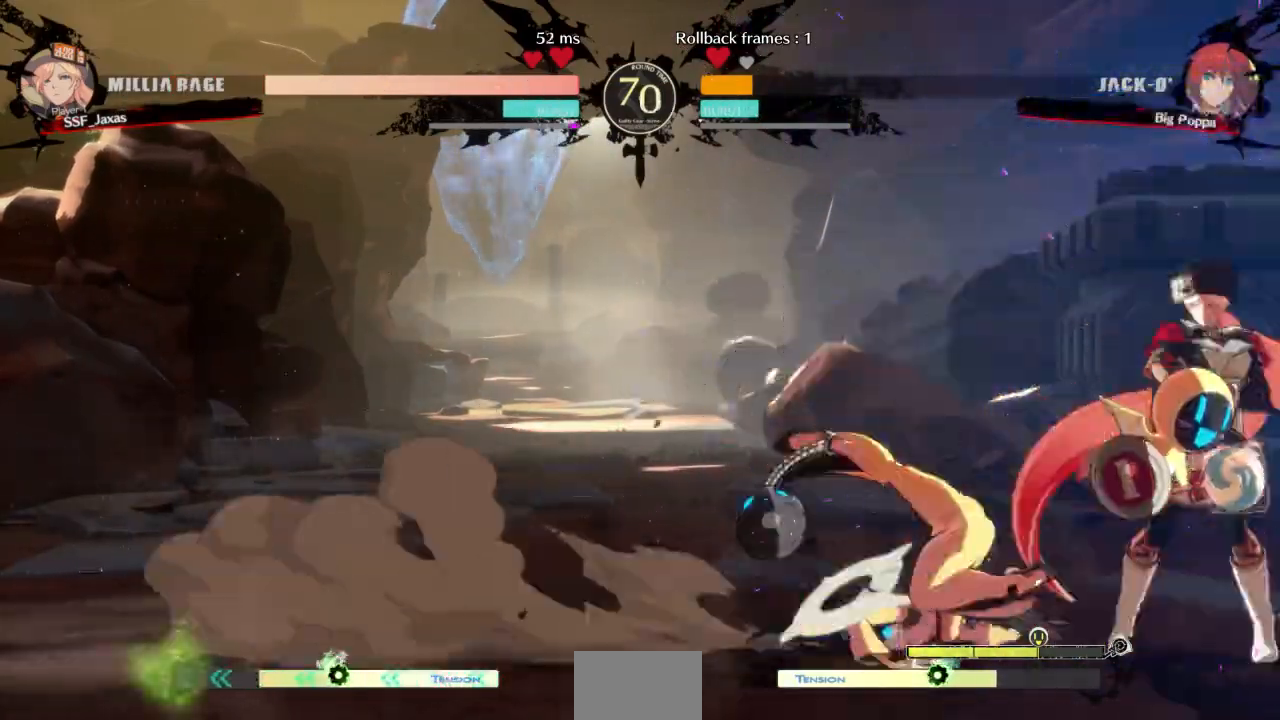
{"buttons": ["SQUARE", "TRIANGLE", "DPAD_DOWN", "DPAD_RIGHT"], "events": [[167, "DPAD_DOWN", "down"], [300, "SQUARE", "down"], [300, "TRIANGLE", "down"]]}
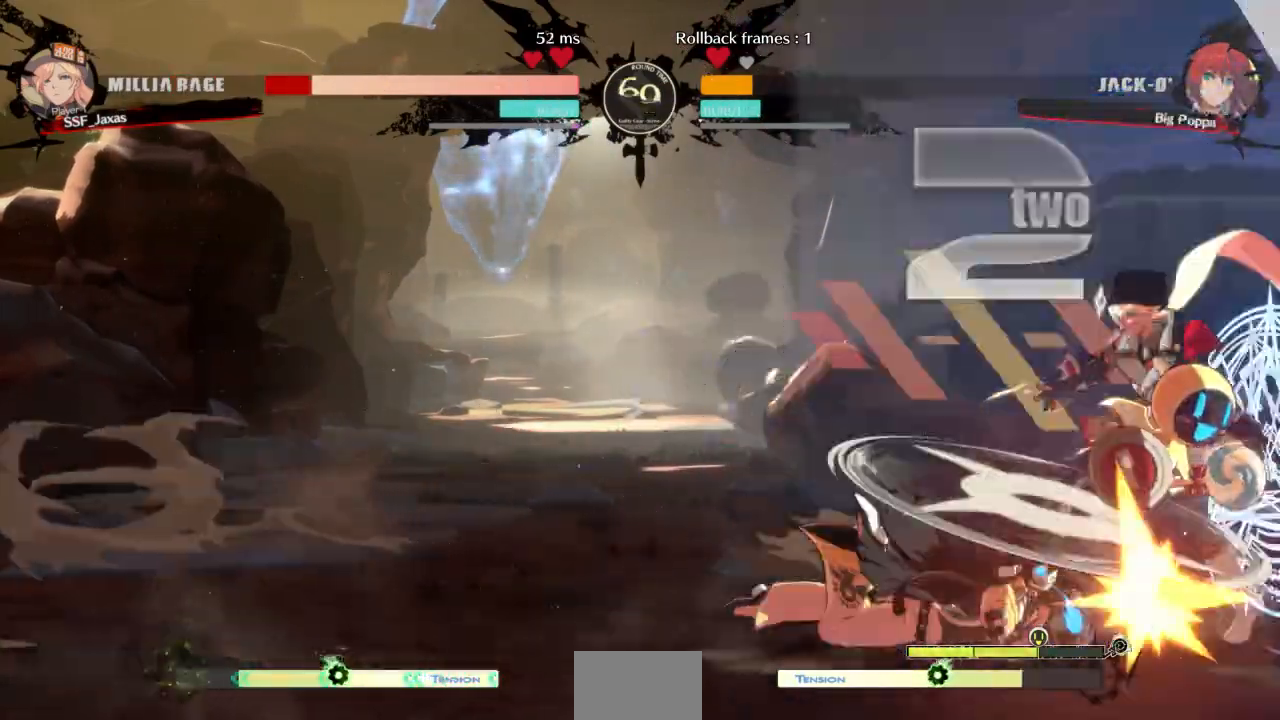
{"buttons": ["SQUARE", "TRIANGLE", "DPAD_RIGHT"], "events": [[400, "DPAD_DOWN", "up"]]}
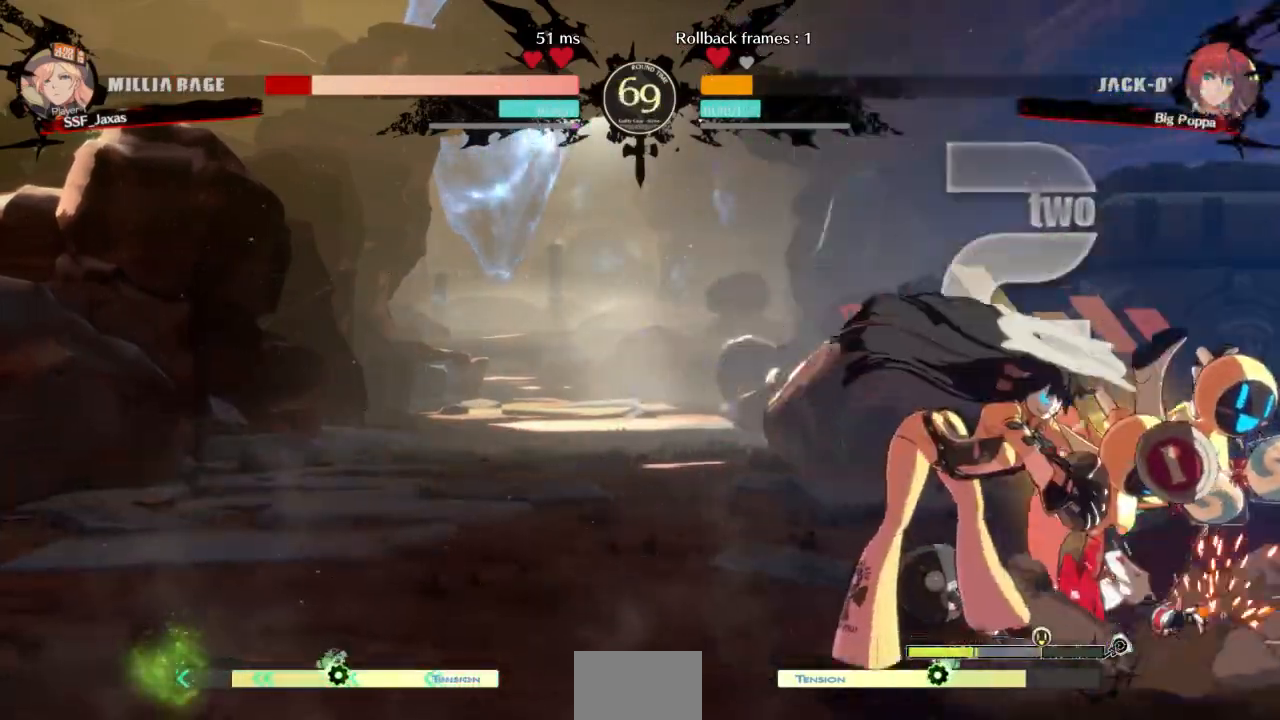
{"buttons": ["SQUARE", "TRIANGLE", "DPAD_DOWN", "DPAD_RIGHT"], "events": [[167, "DPAD_DOWN", "down"]]}
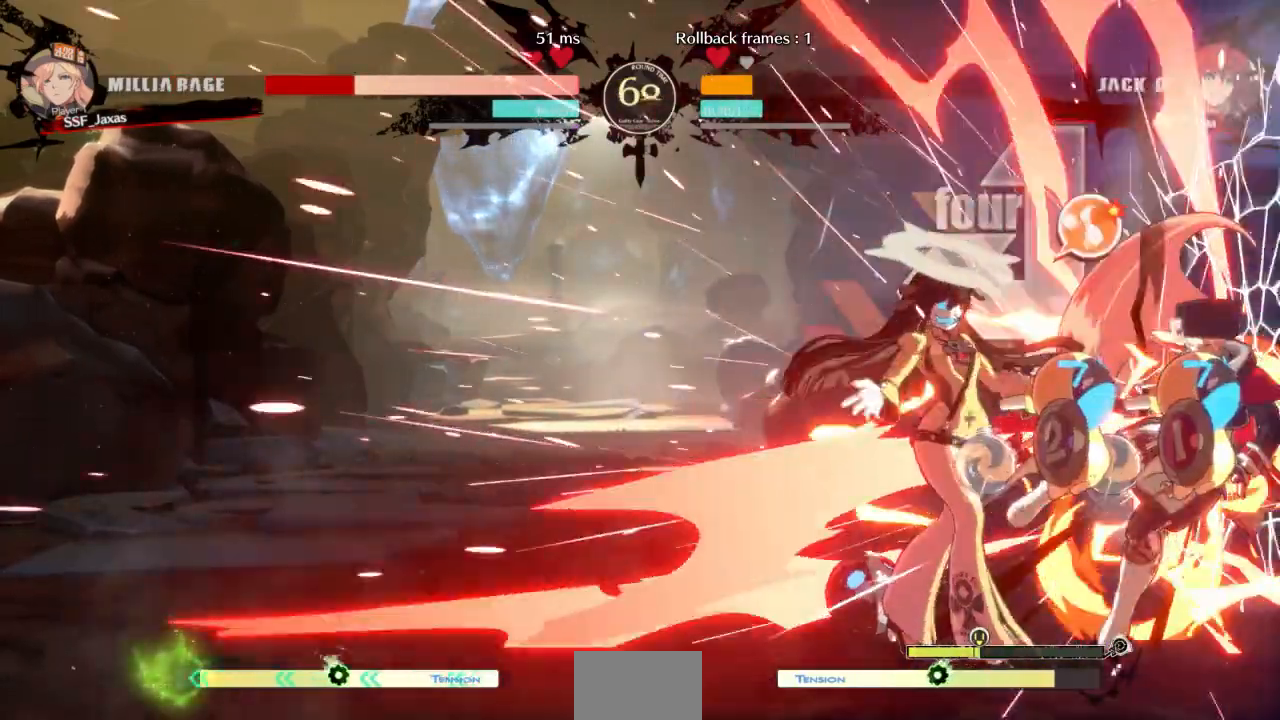
{"buttons": ["SQUARE", "TRIANGLE", "DPAD_DOWN", "DPAD_RIGHT"], "events": []}
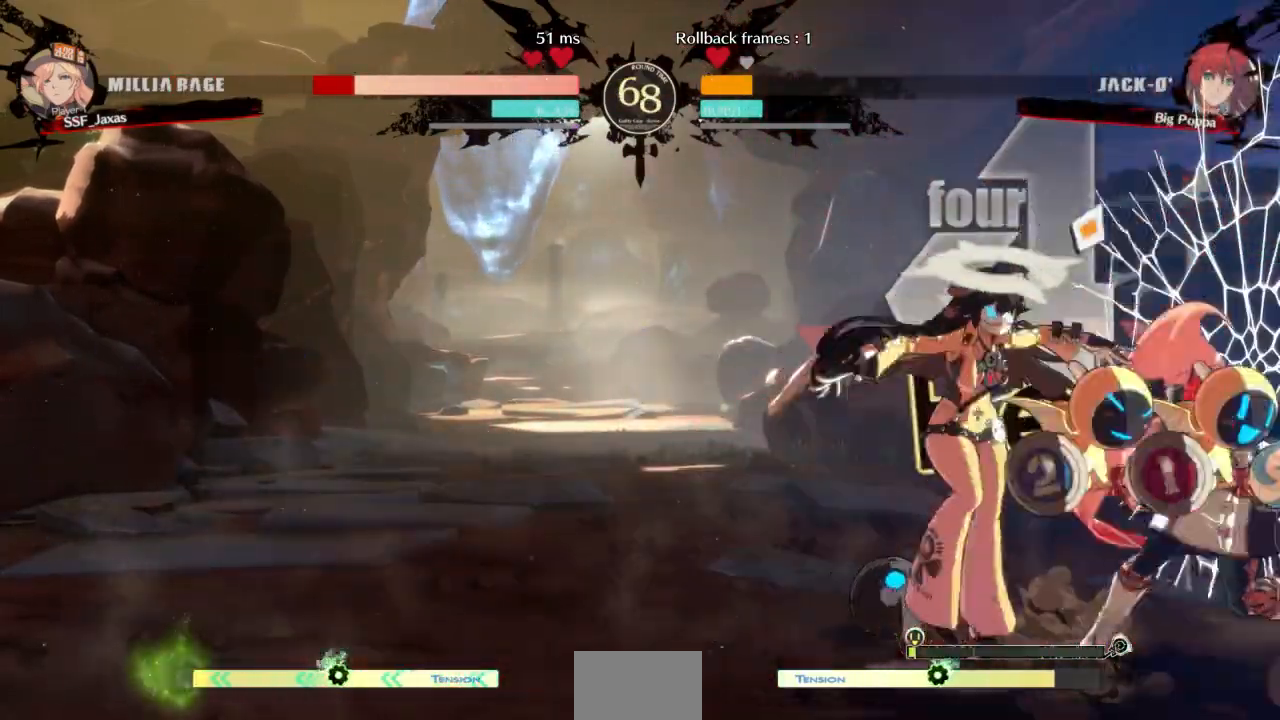
{"buttons": ["DPAD_DOWN", "DPAD_RIGHT"], "events": [[400, "DPAD_DOWN", "up"], [400, "DPAD_UP", "down"], [400, "SQUARE", "up"], [467, "TRIANGLE", "up"], [500, "DPAD_DOWN", "down"], [500, "DPAD_UP", "up"]]}
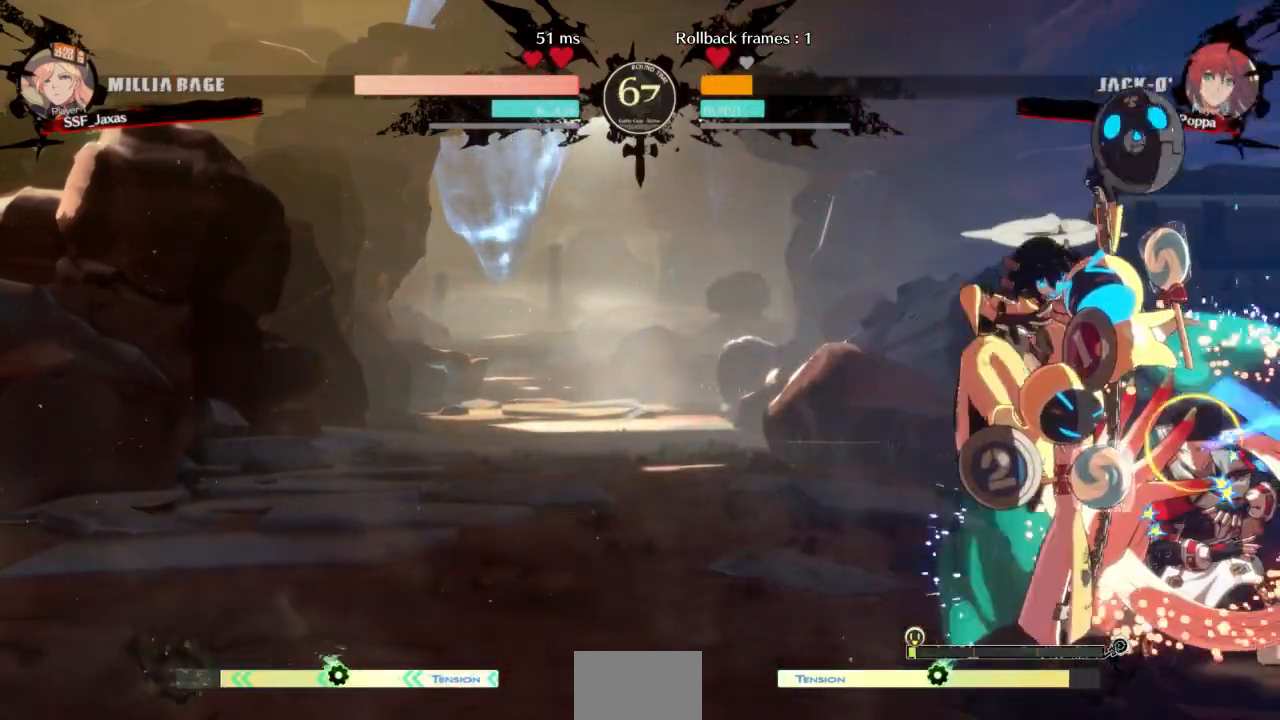
{"buttons": ["DPAD_DOWN", "DPAD_RIGHT"], "events": []}